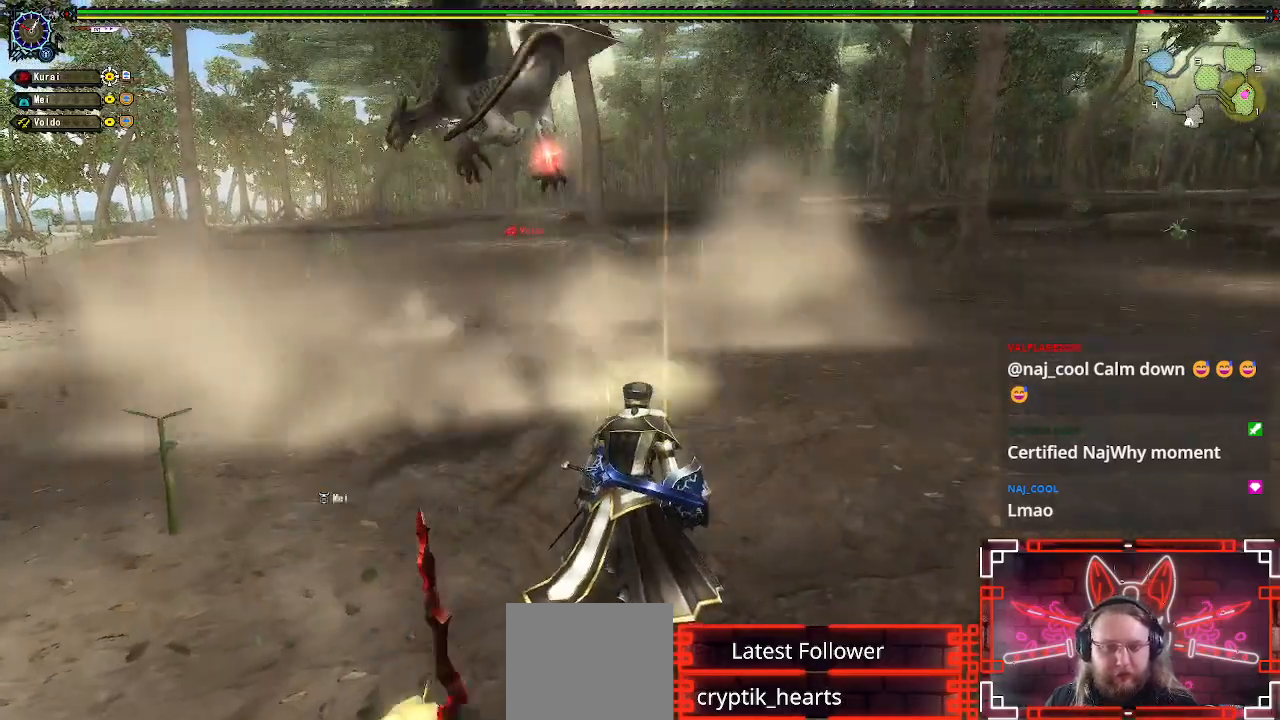
Gameplay with a controller (Xbox layout); each line is a JSON object with the inputs held at the frame after it. "events" lists button and stick changes between this image and that frame as [ms after this image, input, new state], when the widget could be followed in between.
{"buttons": [], "left_stick": "center", "right_stick": "up", "events": [[483, "right_stick", "up"]]}
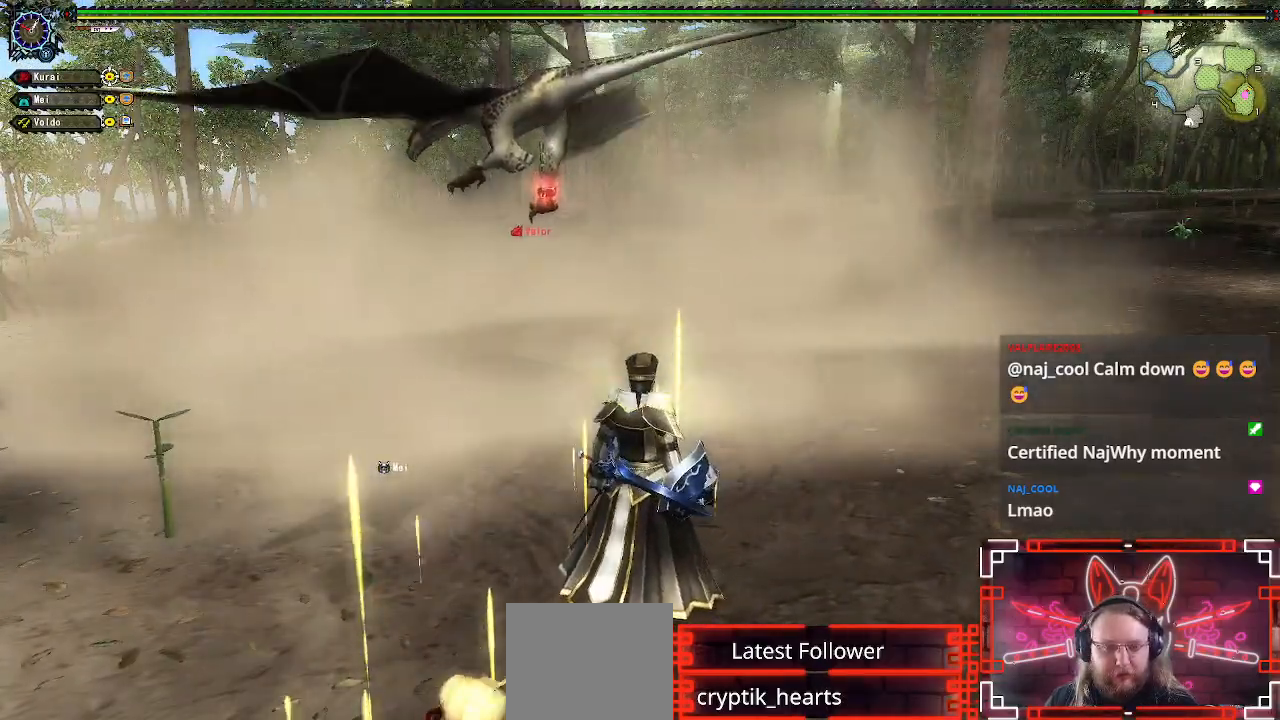
{"buttons": [], "left_stick": "center", "right_stick": "up", "events": []}
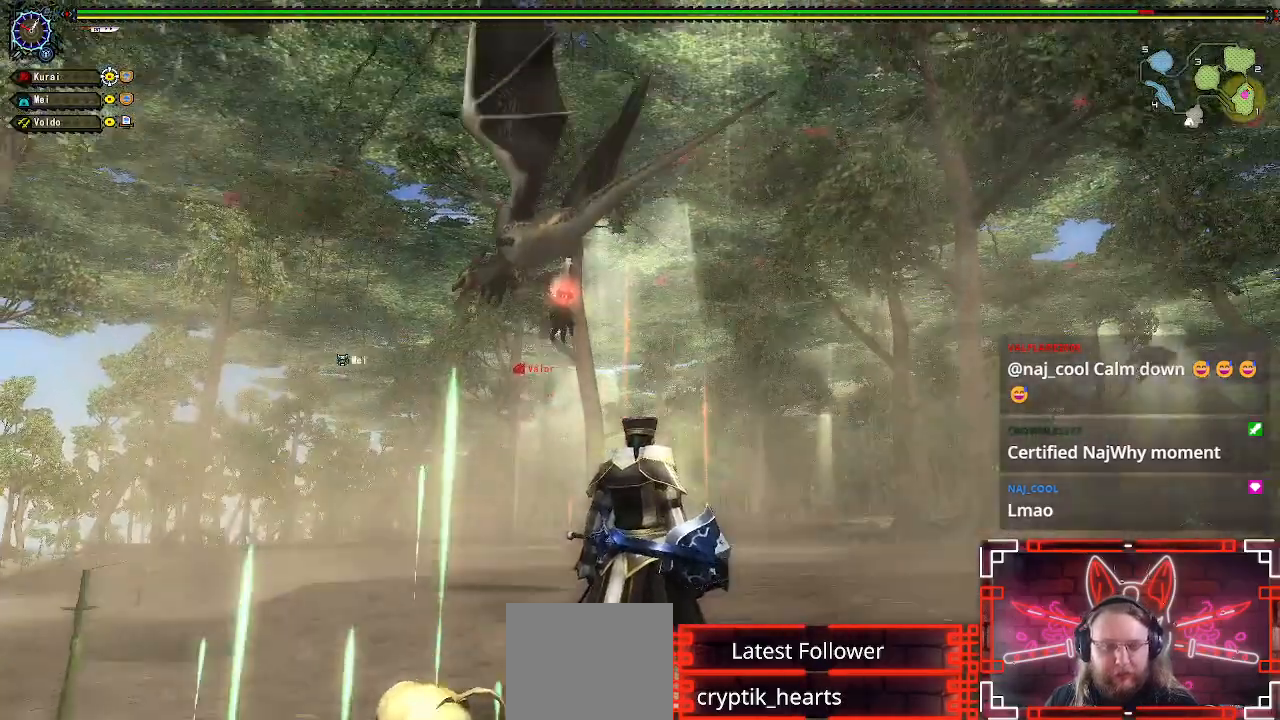
{"buttons": [], "left_stick": "center", "right_stick": "center", "events": [[183, "right_stick", "center"]]}
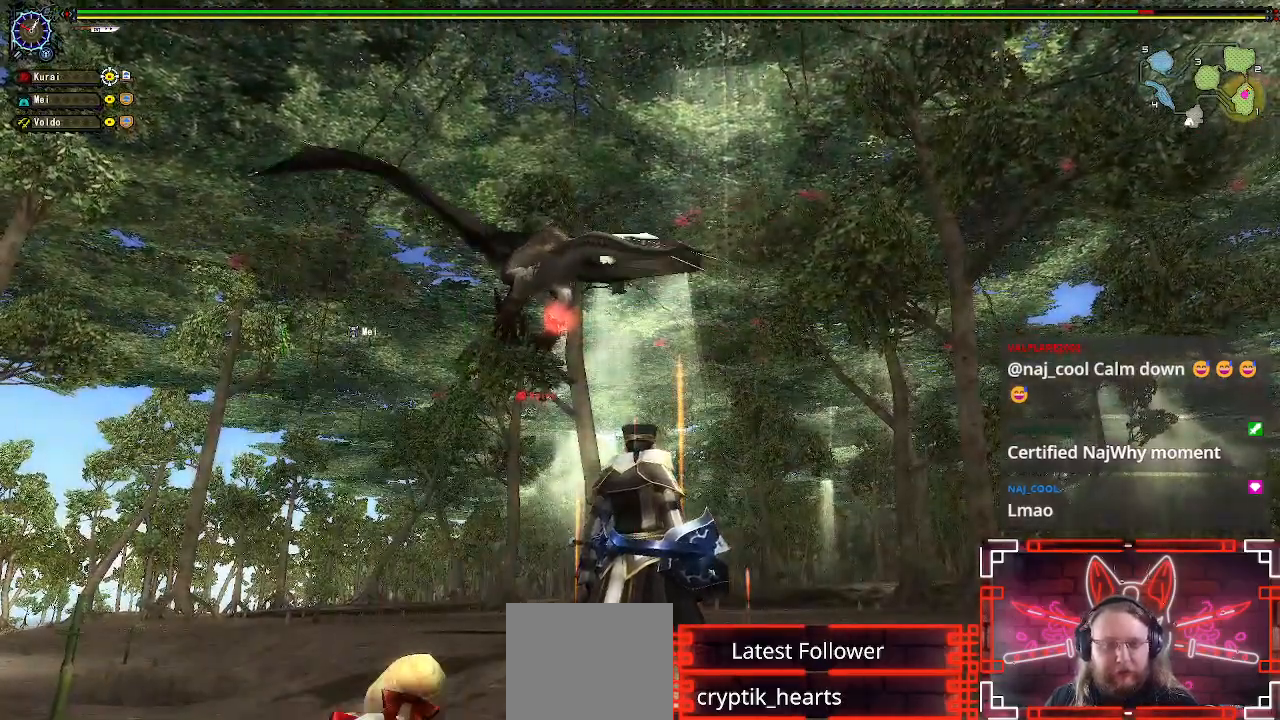
{"buttons": [], "left_stick": "center", "right_stick": "center", "events": []}
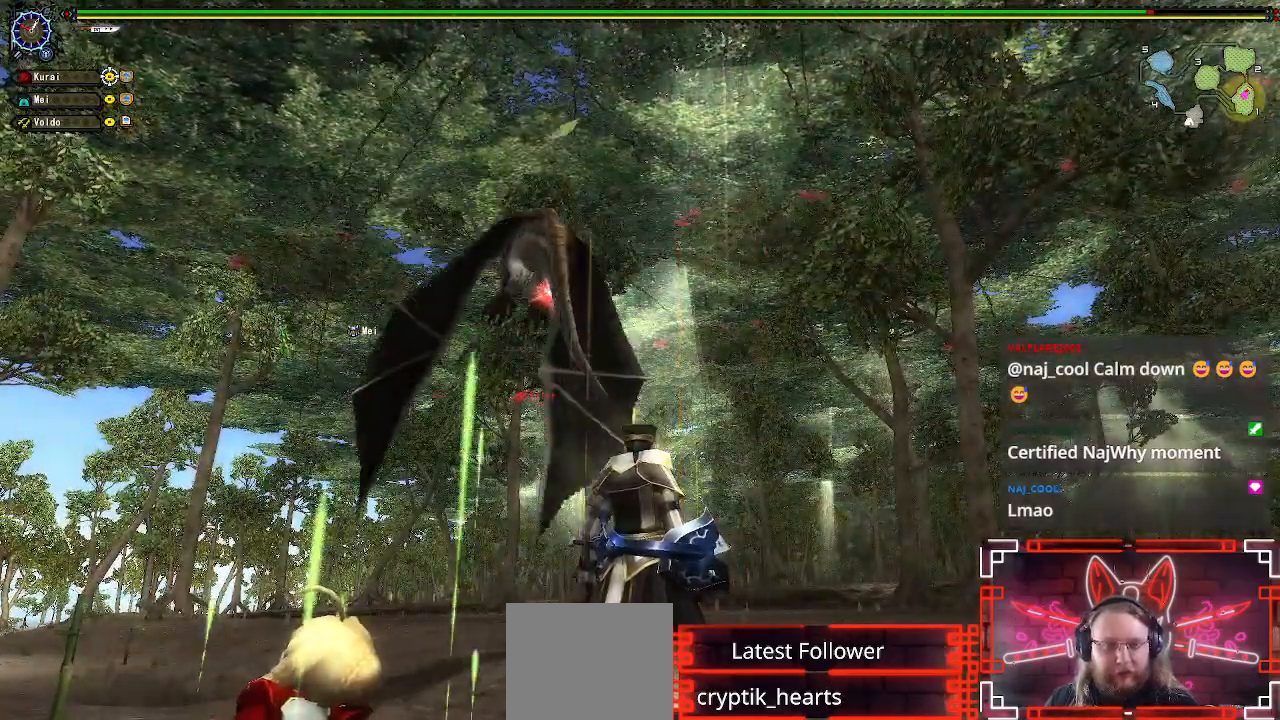
{"buttons": [], "left_stick": "center", "right_stick": "center", "events": []}
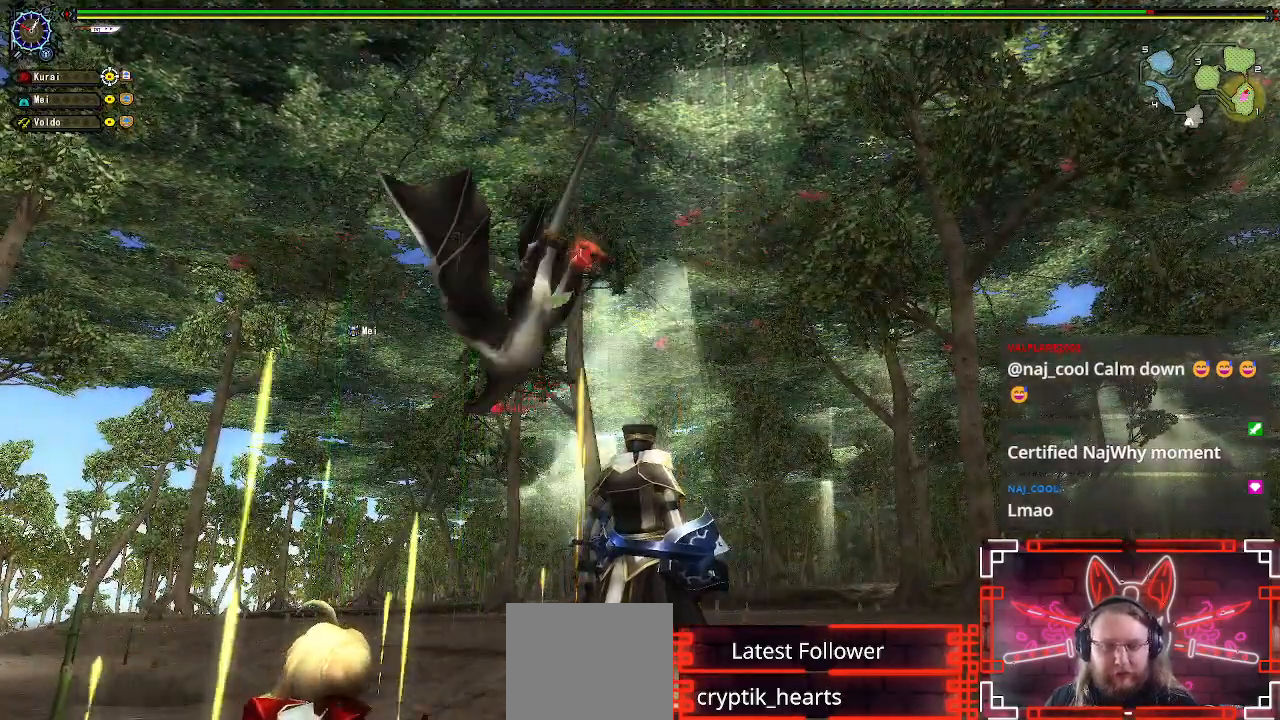
{"buttons": [], "left_stick": "center", "right_stick": "center", "events": []}
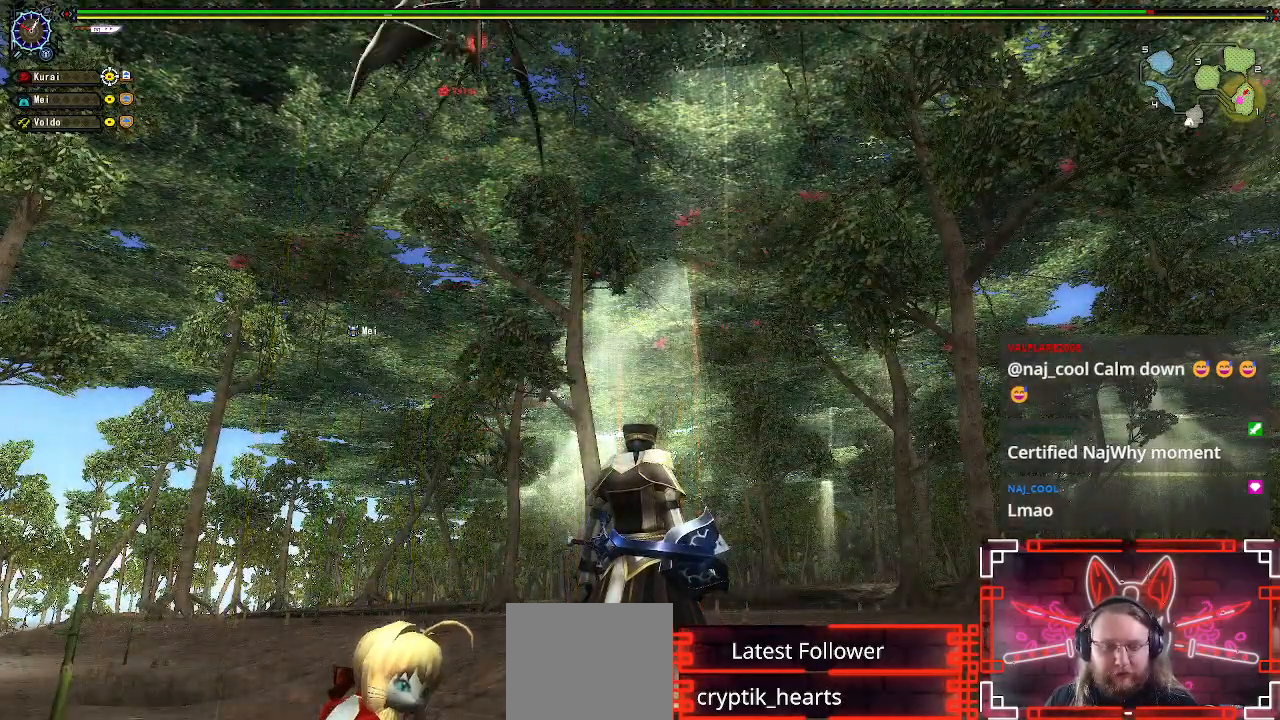
{"buttons": [], "left_stick": "center", "right_stick": "center", "events": []}
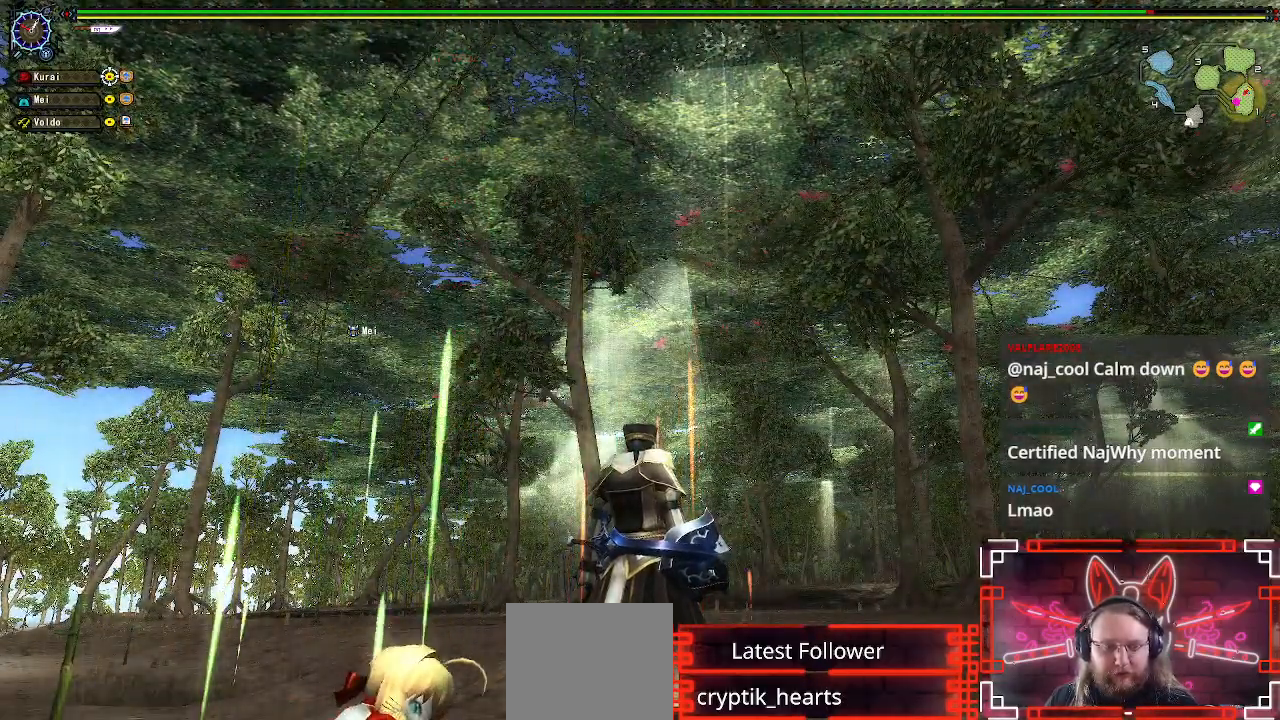
{"buttons": [], "left_stick": "center", "right_stick": "center", "events": []}
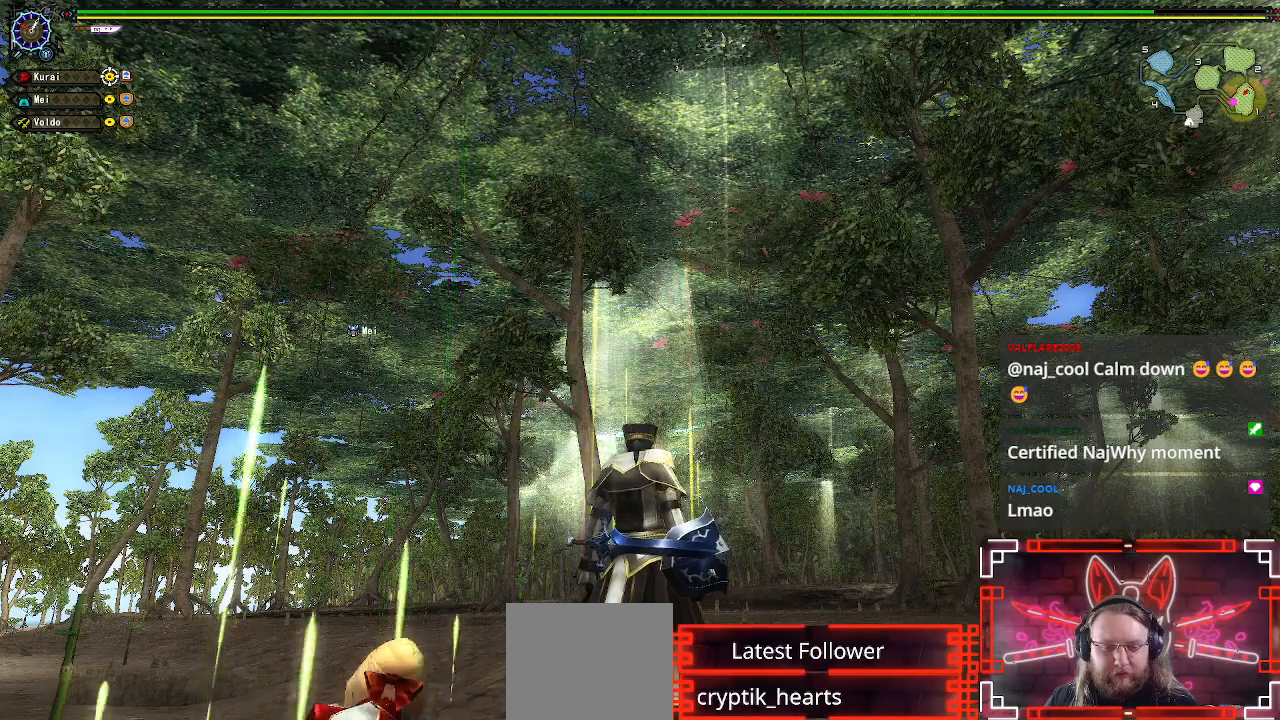
{"buttons": [], "left_stick": "center", "right_stick": "center", "events": []}
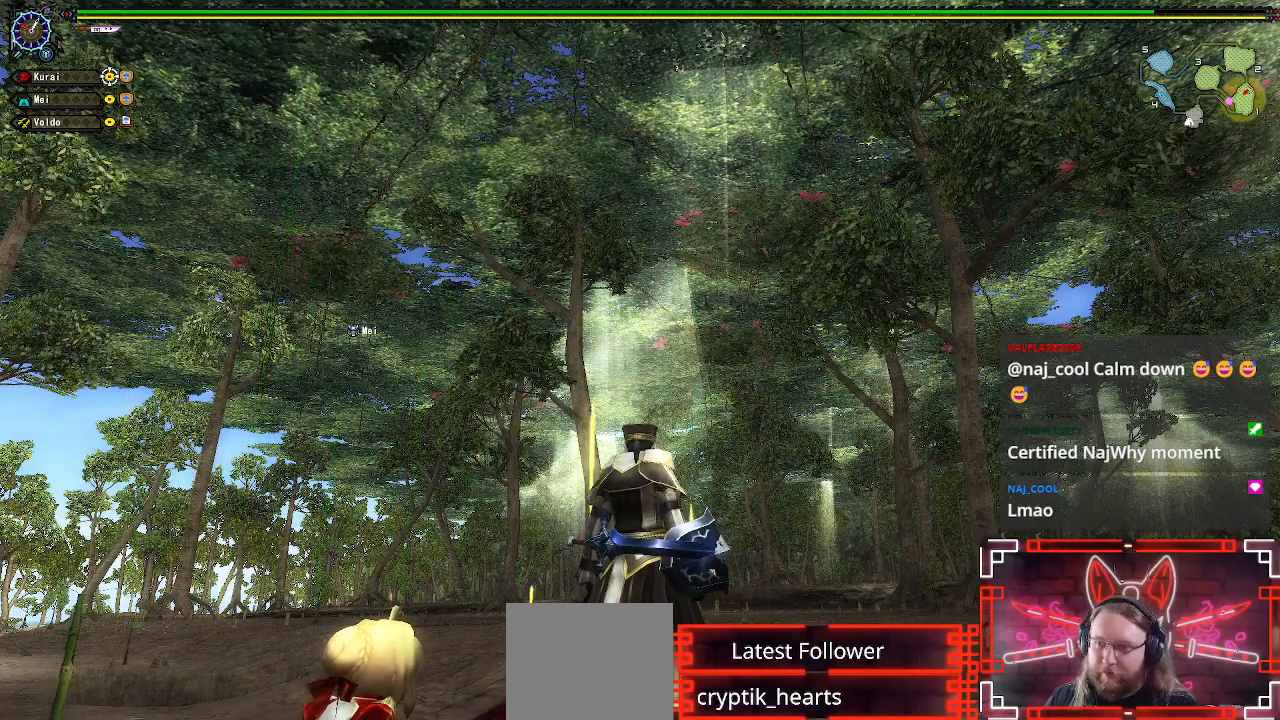
{"buttons": ["R1"], "left_stick": "up", "right_stick": "right", "events": [[233, "right_stick", "right"], [283, "left_stick", "up"], [417, "R1", "down"]]}
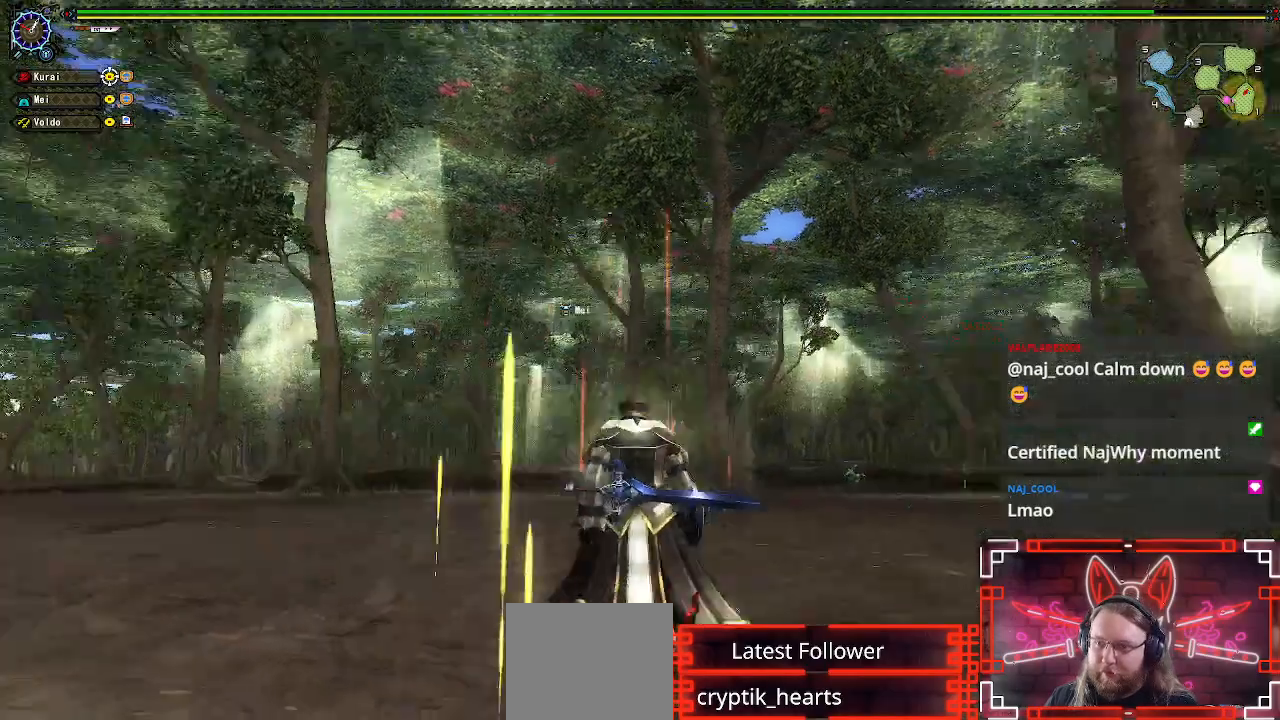
{"buttons": ["R1"], "left_stick": "up", "right_stick": "center", "events": [[17, "right_stick", "down-right"], [117, "right_stick", "center"]]}
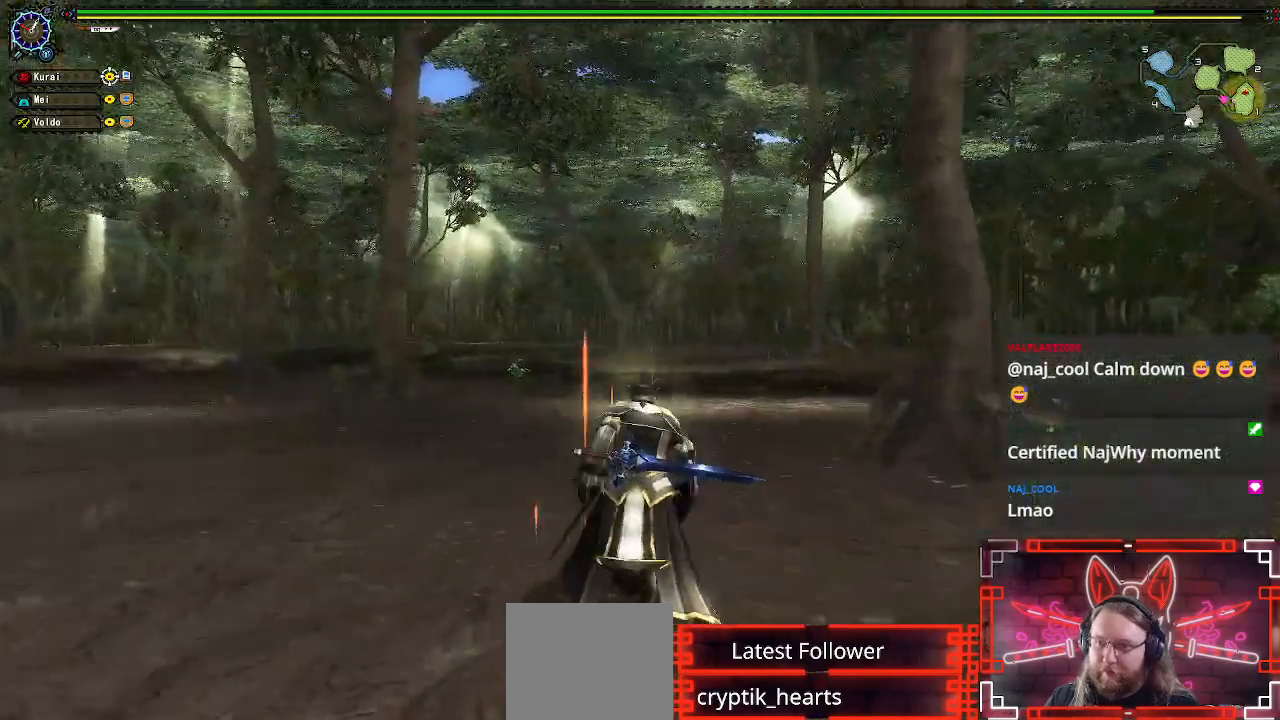
{"buttons": ["Y", "R1"], "left_stick": "up", "right_stick": "center", "events": [[433, "Y", "down"]]}
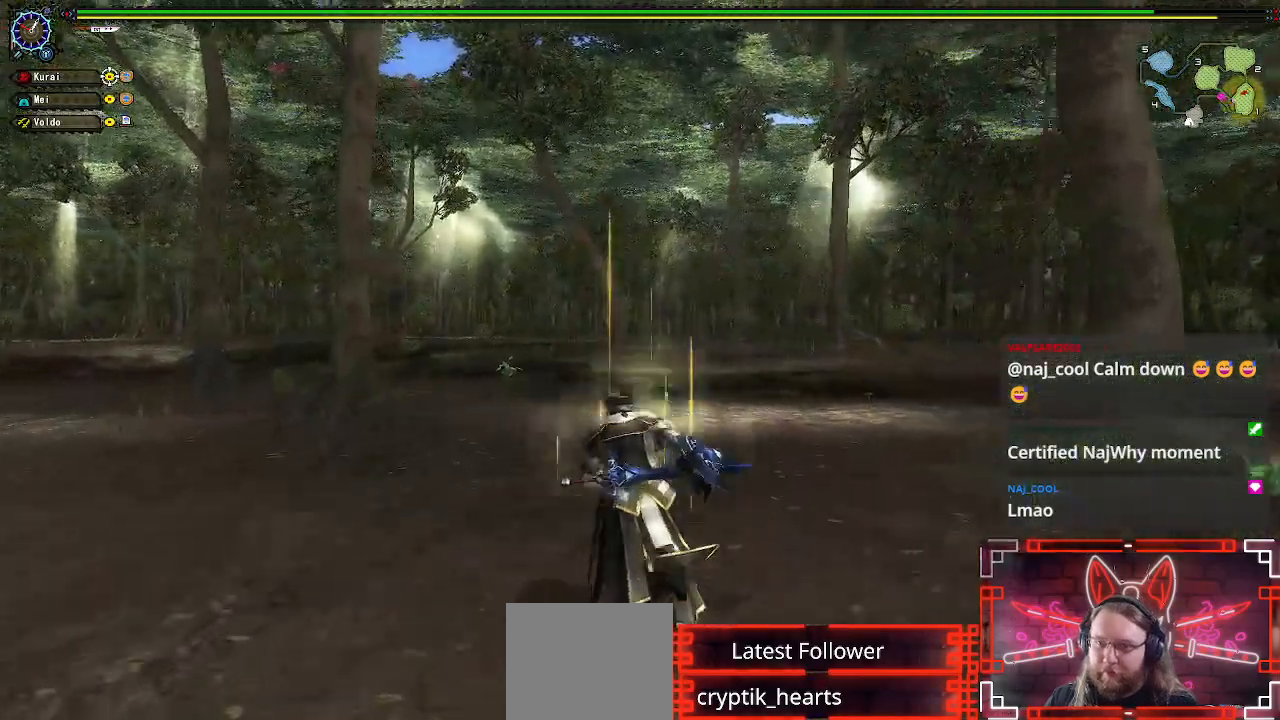
{"buttons": [], "left_stick": "center", "right_stick": "center", "events": [[17, "Y", "up"], [33, "R1", "up"], [367, "left_stick", "center"]]}
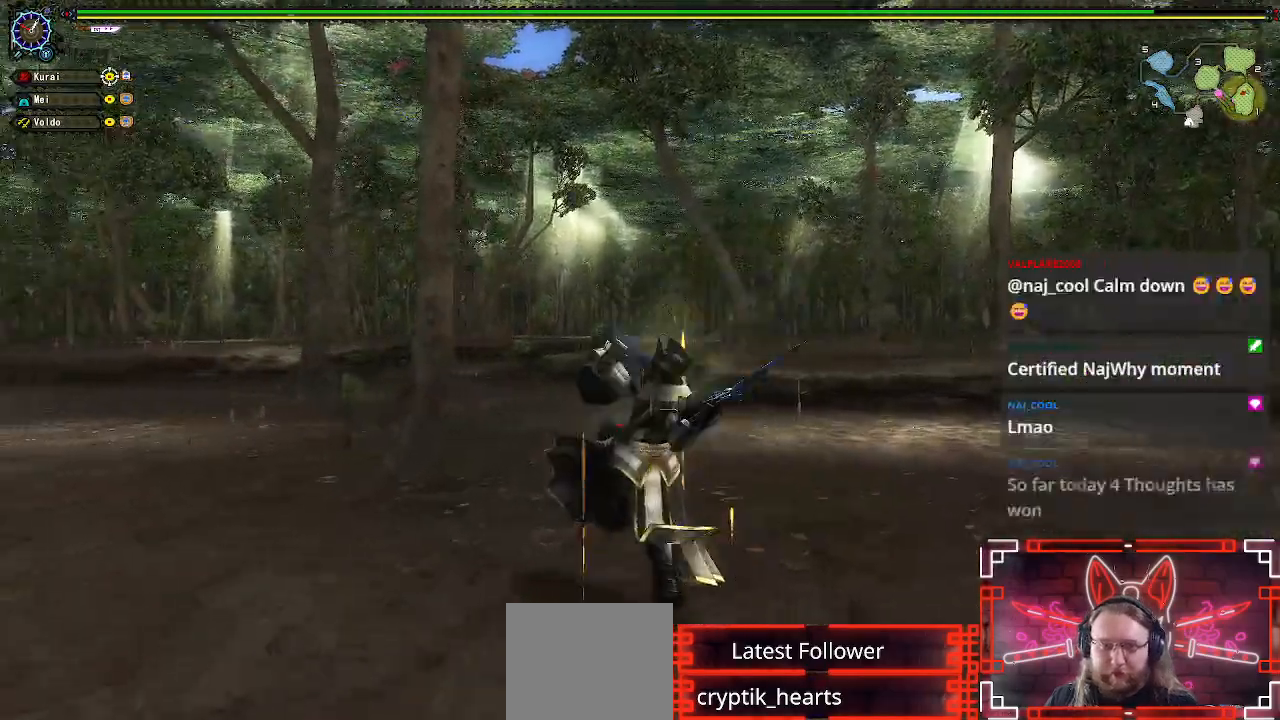
{"buttons": [], "left_stick": "up", "right_stick": "center", "events": [[167, "left_stick", "up"], [283, "left_stick", "center"], [383, "left_stick", "up"]]}
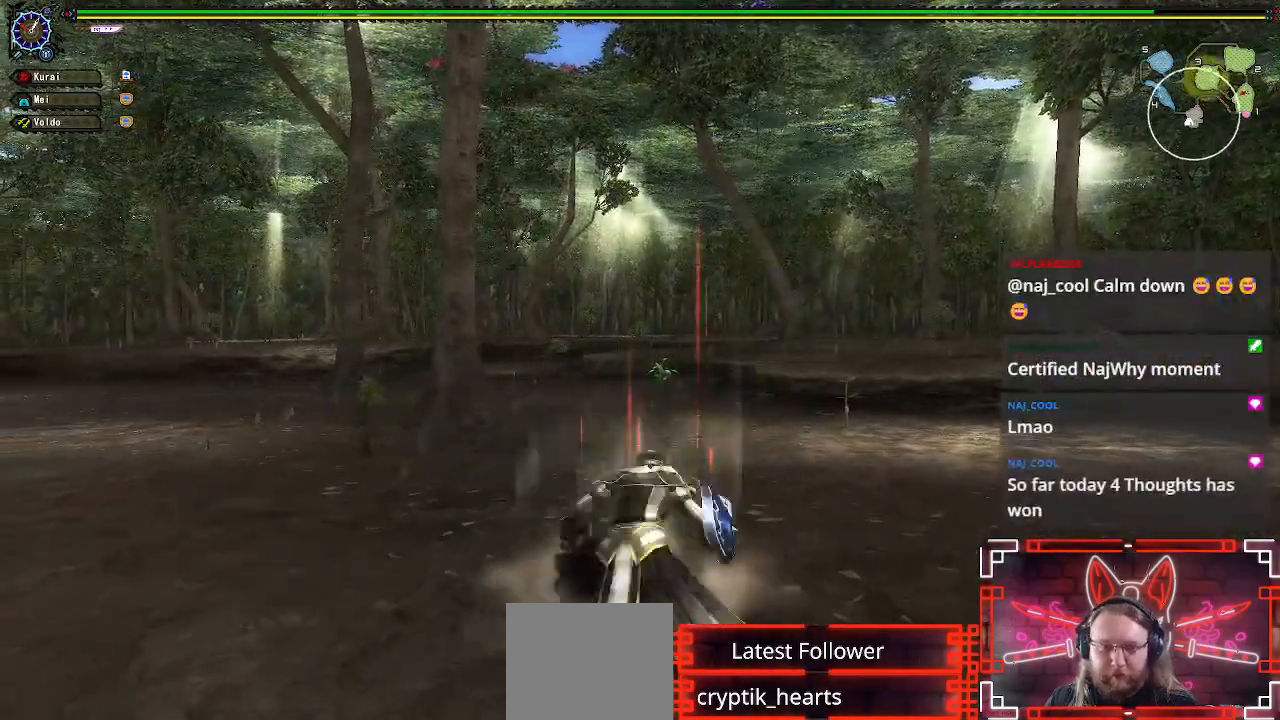
{"buttons": [], "left_stick": "up", "right_stick": "center", "events": []}
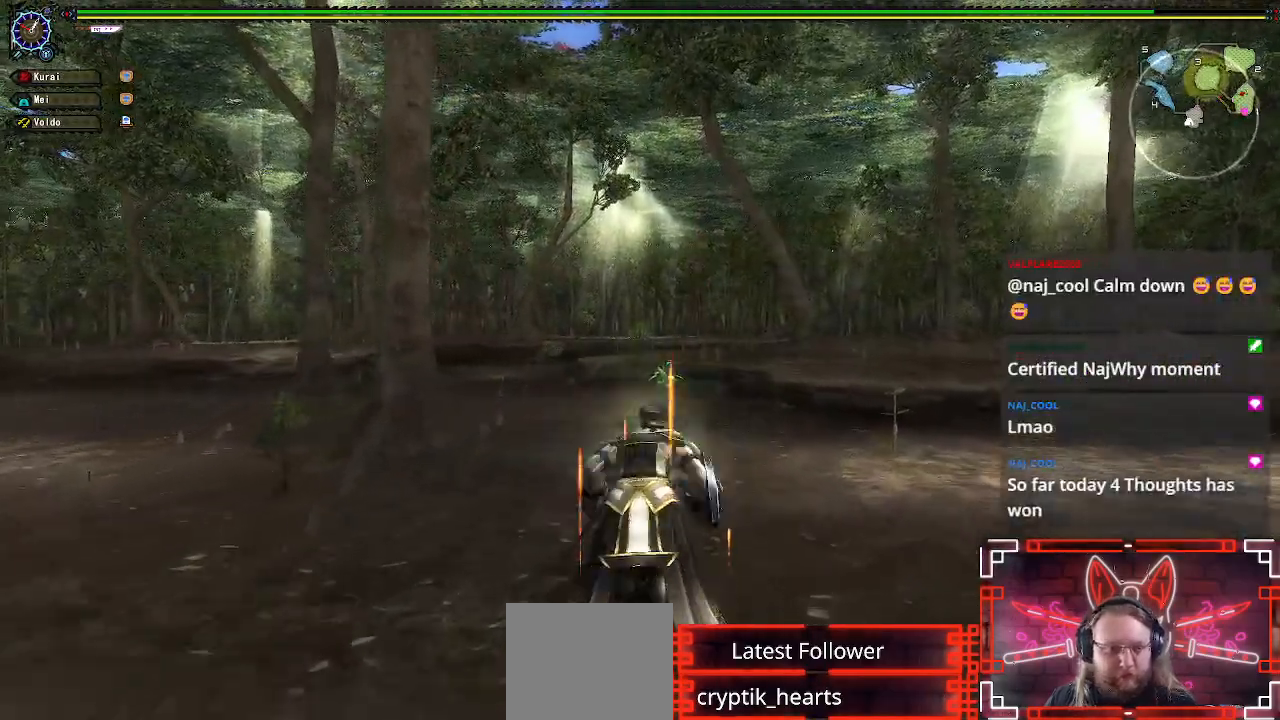
{"buttons": [], "left_stick": "up", "right_stick": "center", "events": []}
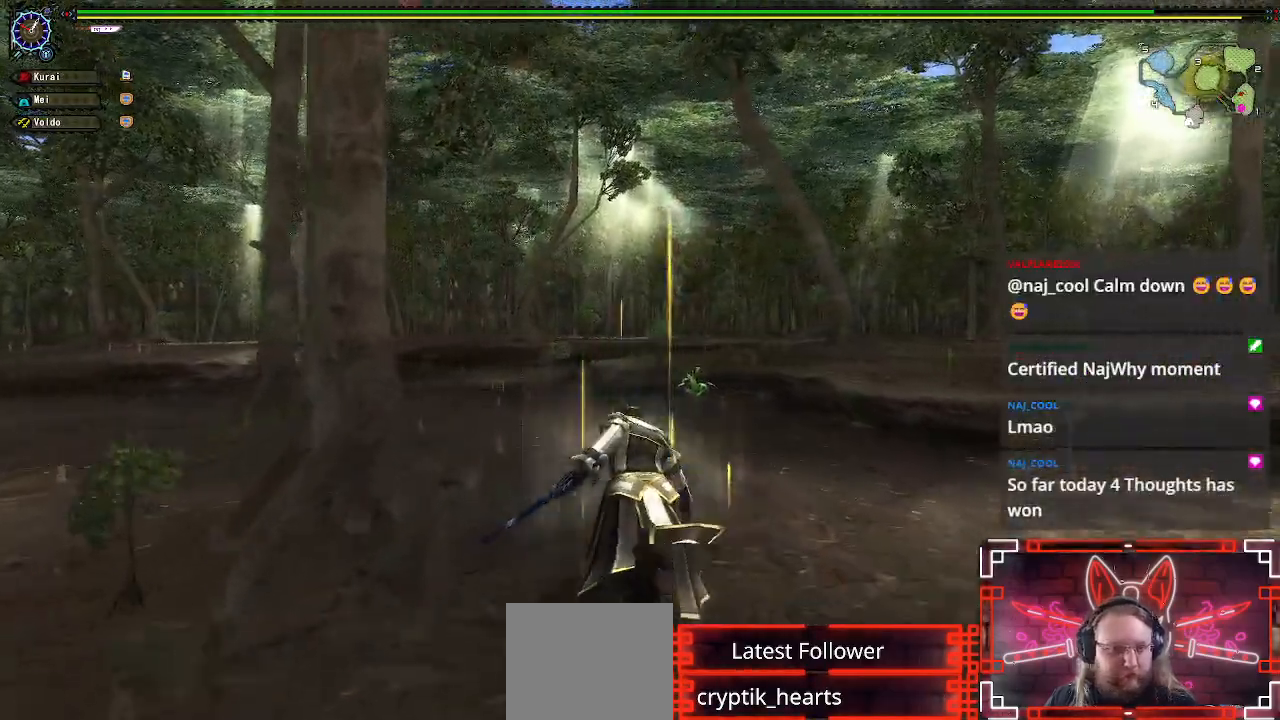
{"buttons": [], "left_stick": "up-left", "right_stick": "center", "events": [[150, "left_stick", "up-left"]]}
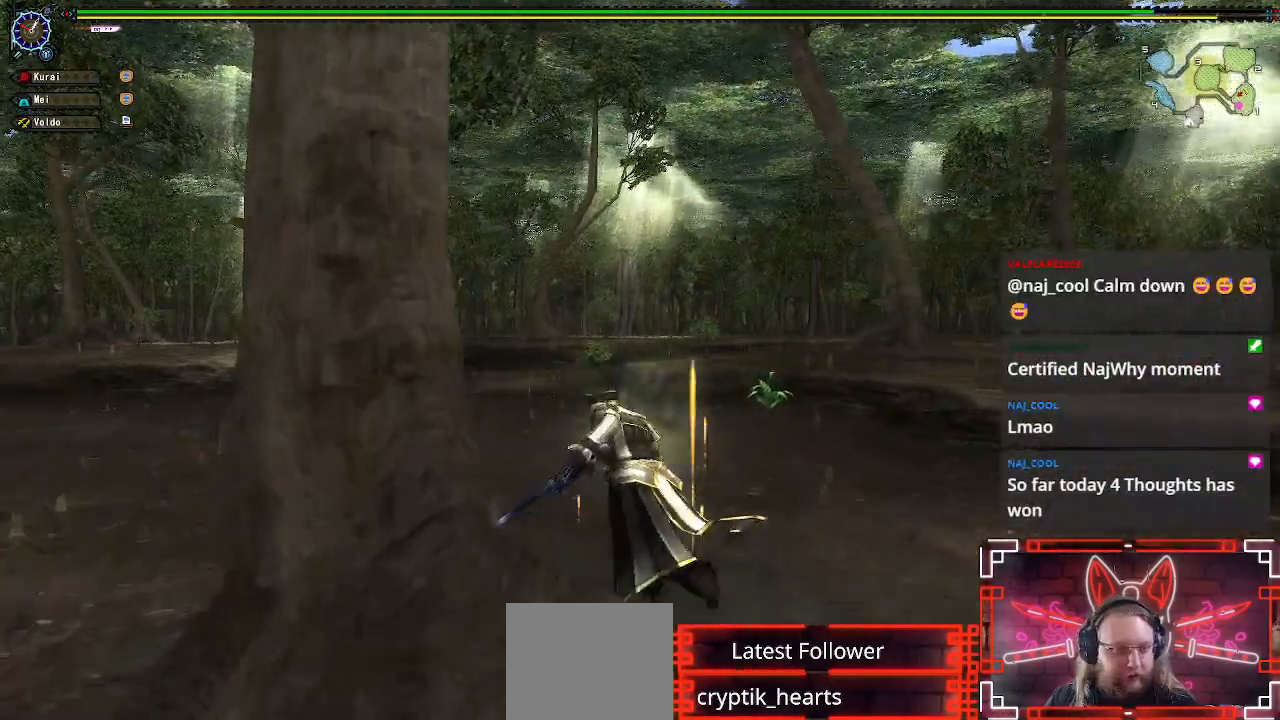
{"buttons": [], "left_stick": "up-left", "right_stick": "center", "events": []}
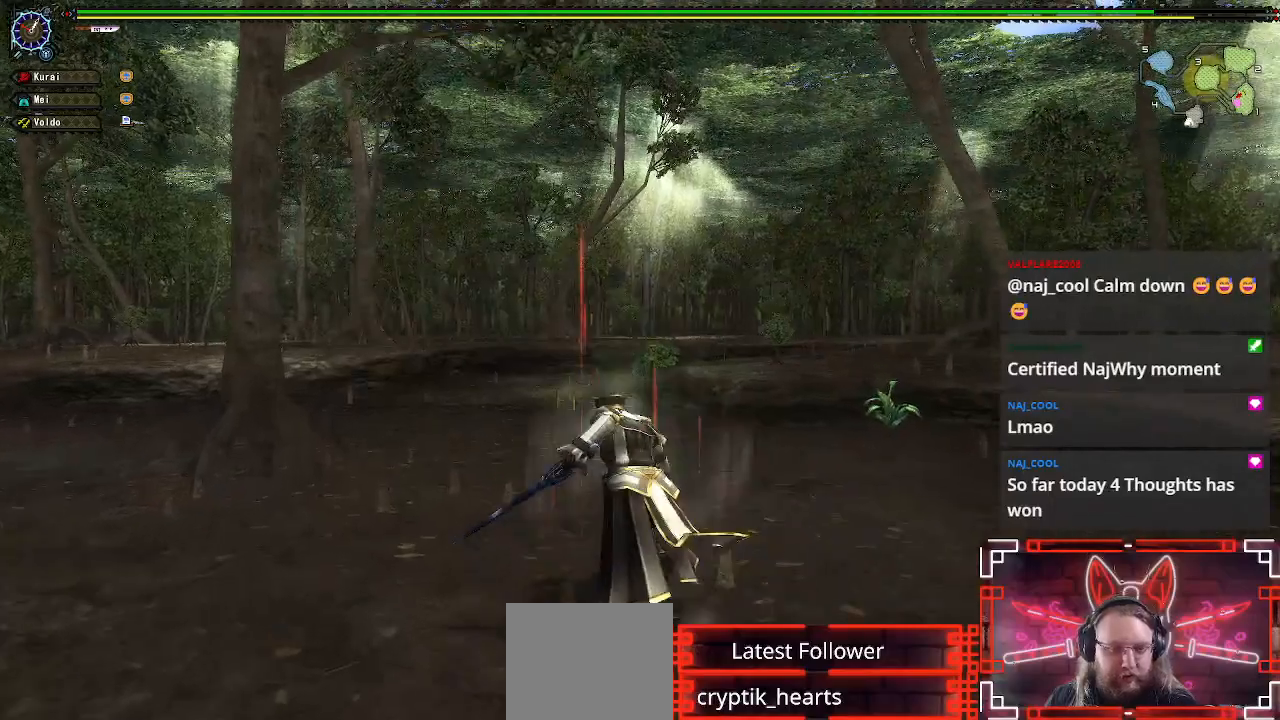
{"buttons": [], "left_stick": "up-left", "right_stick": "center", "events": []}
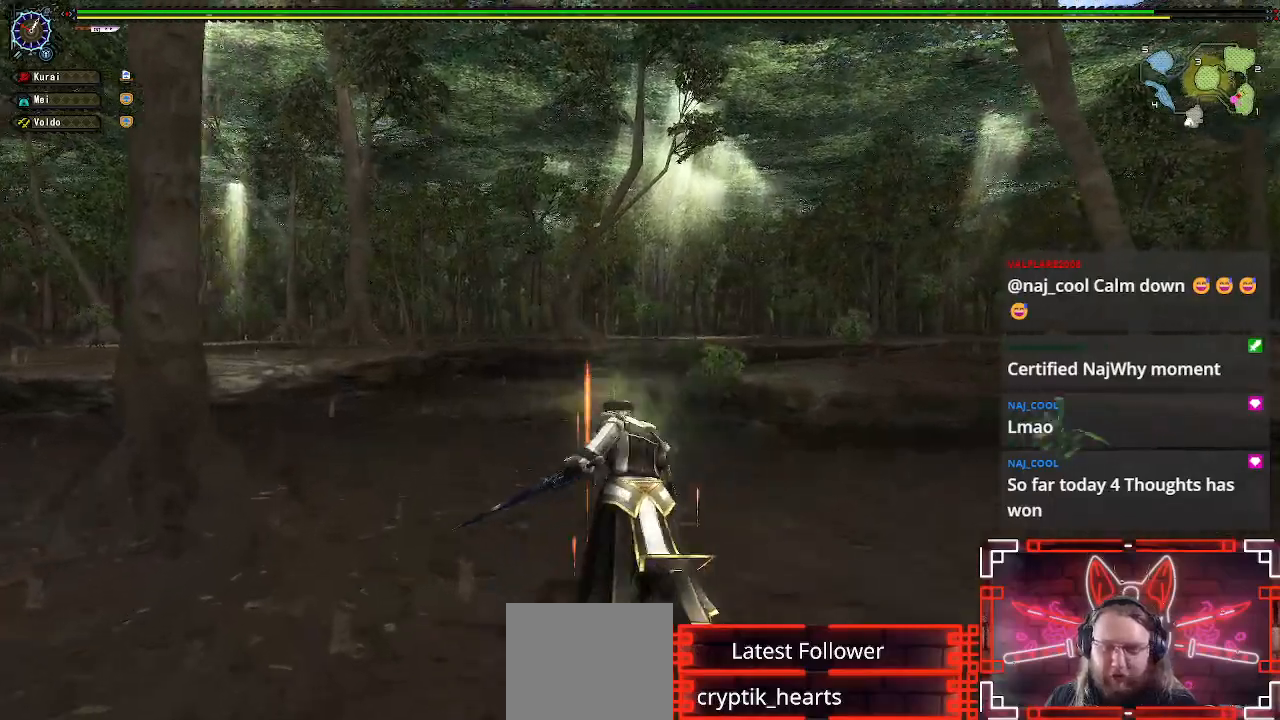
{"buttons": [], "left_stick": "up", "right_stick": "center", "events": [[33, "left_stick", "up"]]}
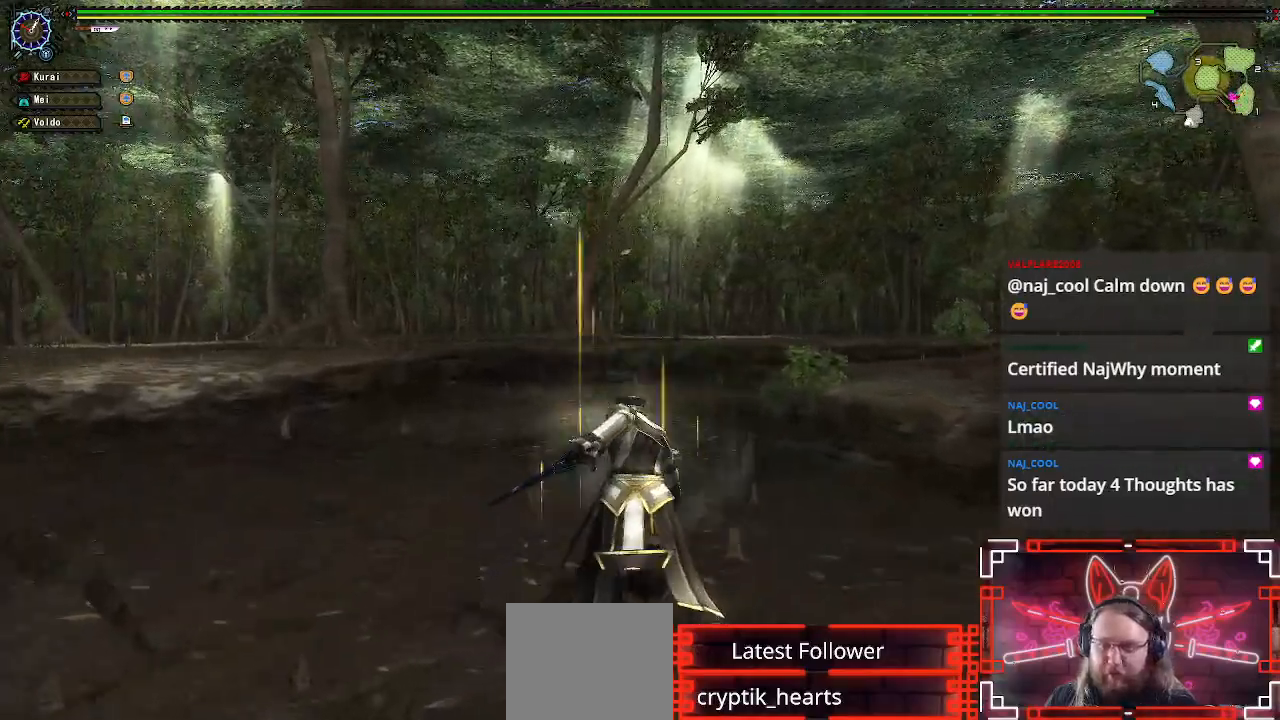
{"buttons": [], "left_stick": "up", "right_stick": "down-right", "events": [[467, "right_stick", "down-right"]]}
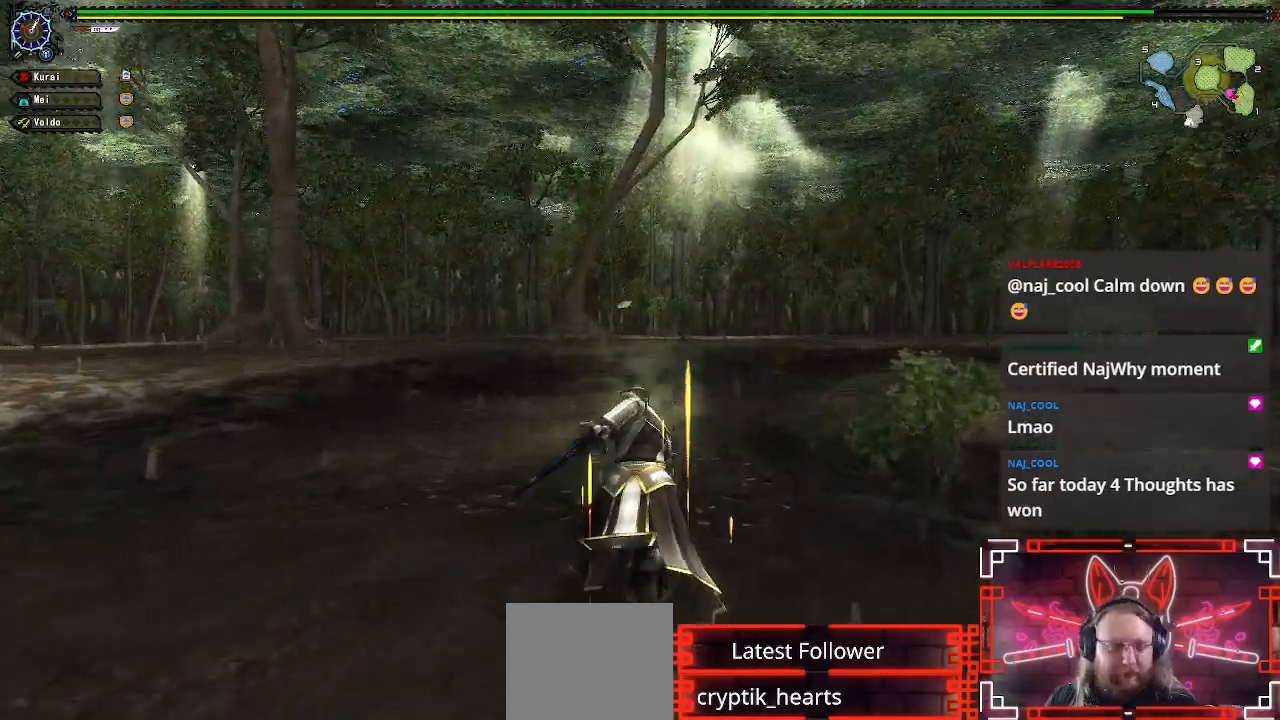
{"buttons": [], "left_stick": "up", "right_stick": "center", "events": [[133, "right_stick", "center"]]}
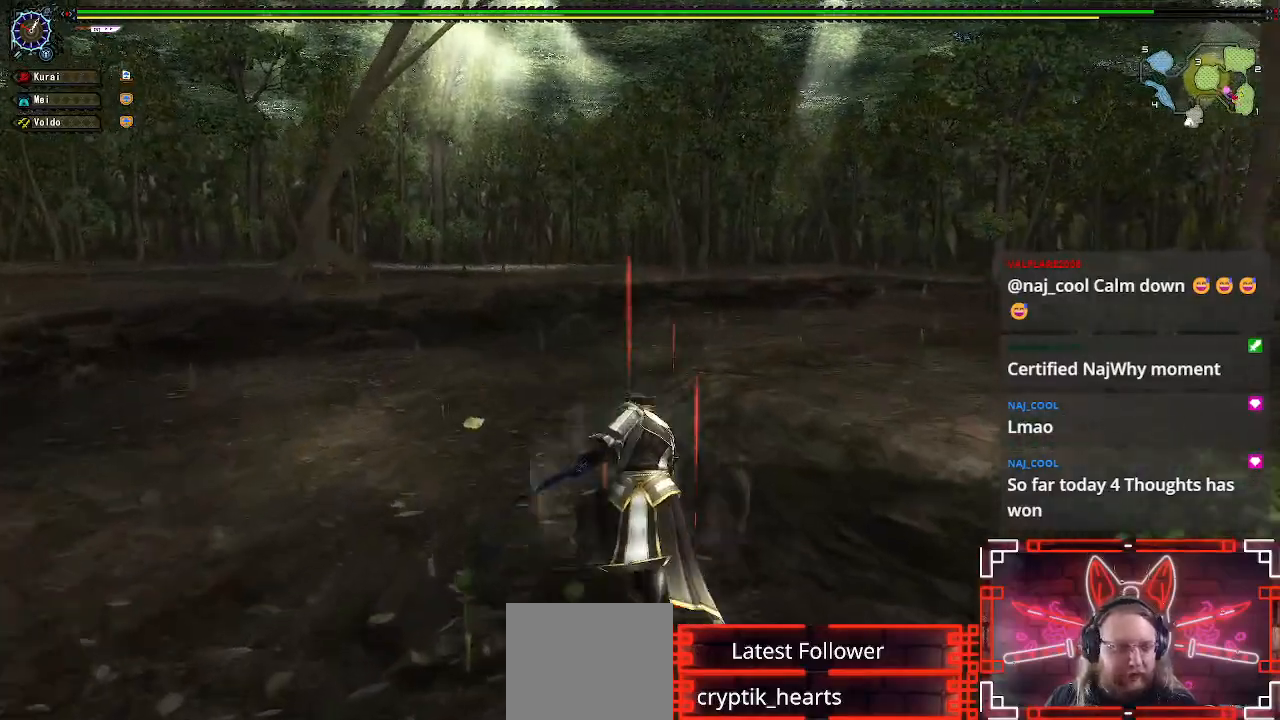
{"buttons": [], "left_stick": "up-left", "right_stick": "center", "events": [[33, "right_stick", "right"], [217, "left_stick", "up-left"], [217, "right_stick", "center"]]}
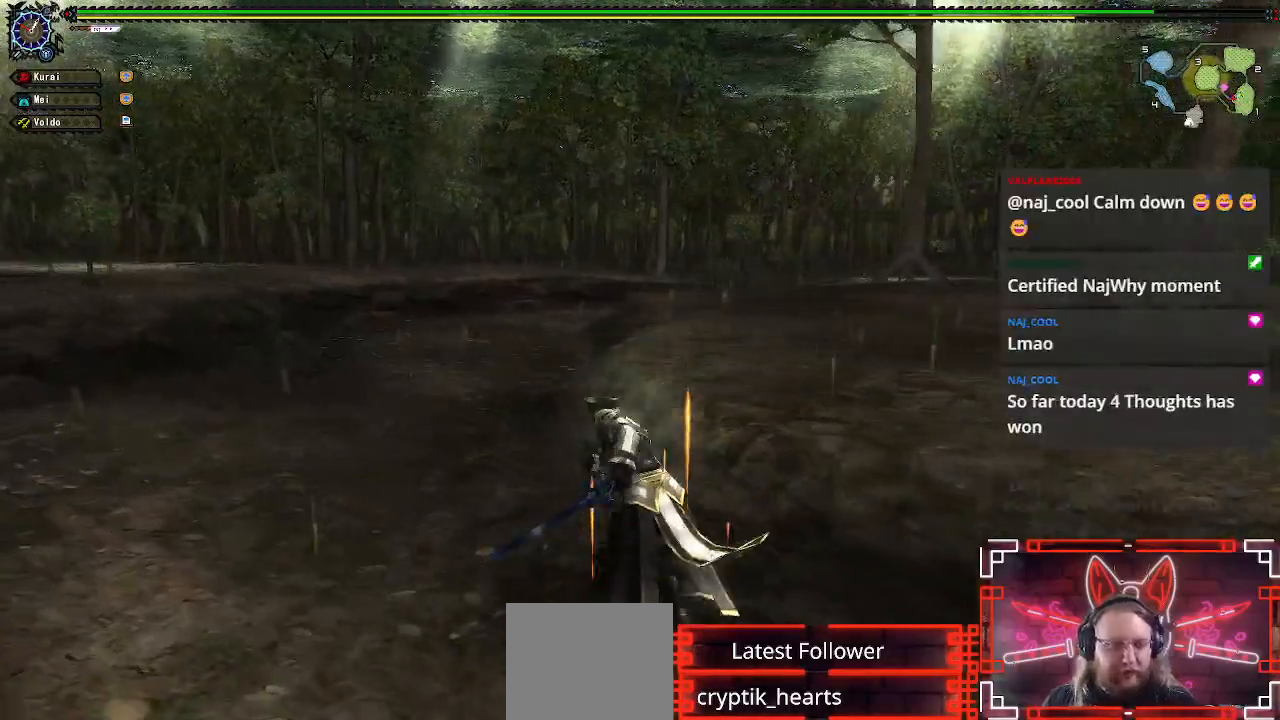
{"buttons": [], "left_stick": "up-left", "right_stick": "center", "events": [[50, "right_stick", "right"], [183, "right_stick", "center"]]}
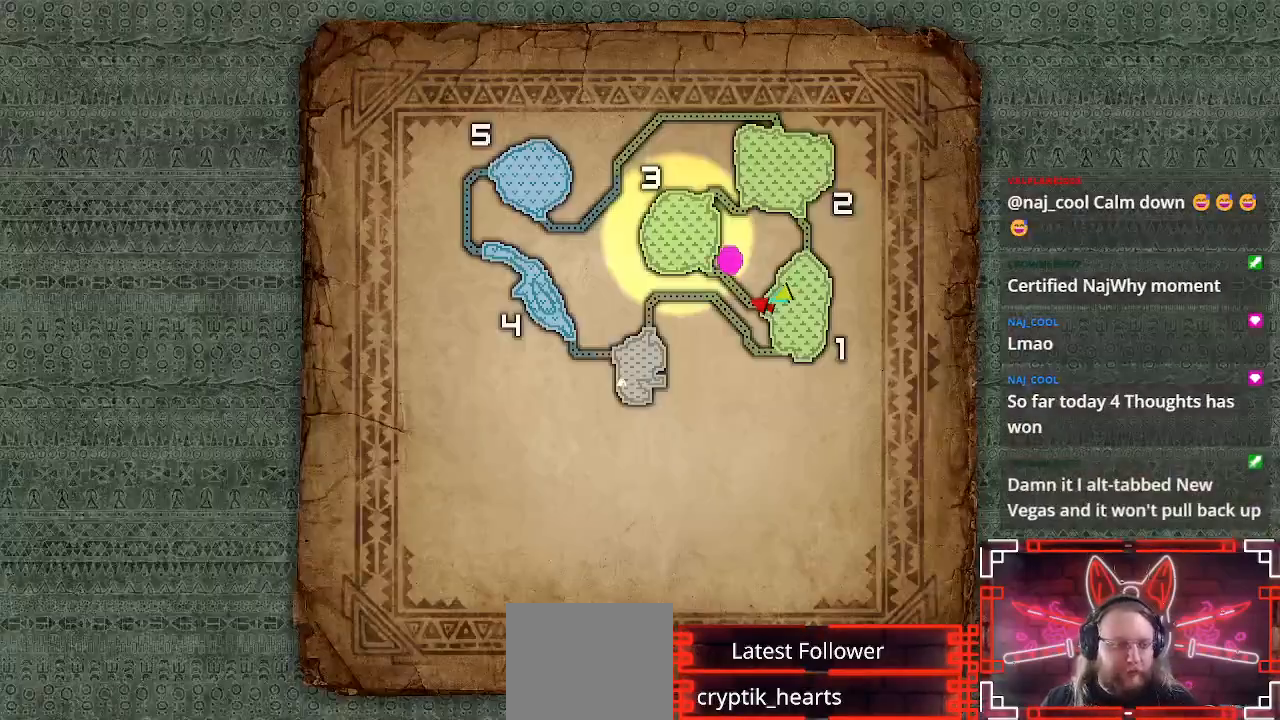
{"buttons": [], "left_stick": "up", "right_stick": "center", "events": [[300, "left_stick", "up"]]}
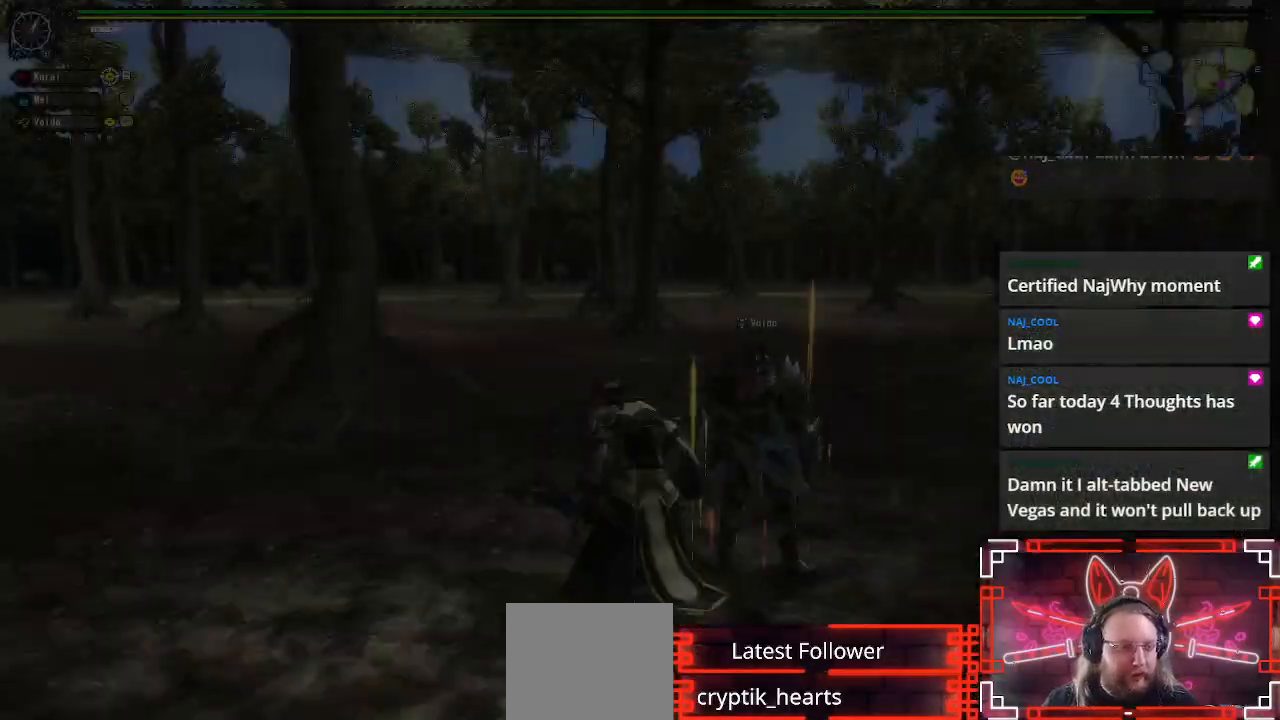
{"buttons": [], "left_stick": "up", "right_stick": "center", "events": []}
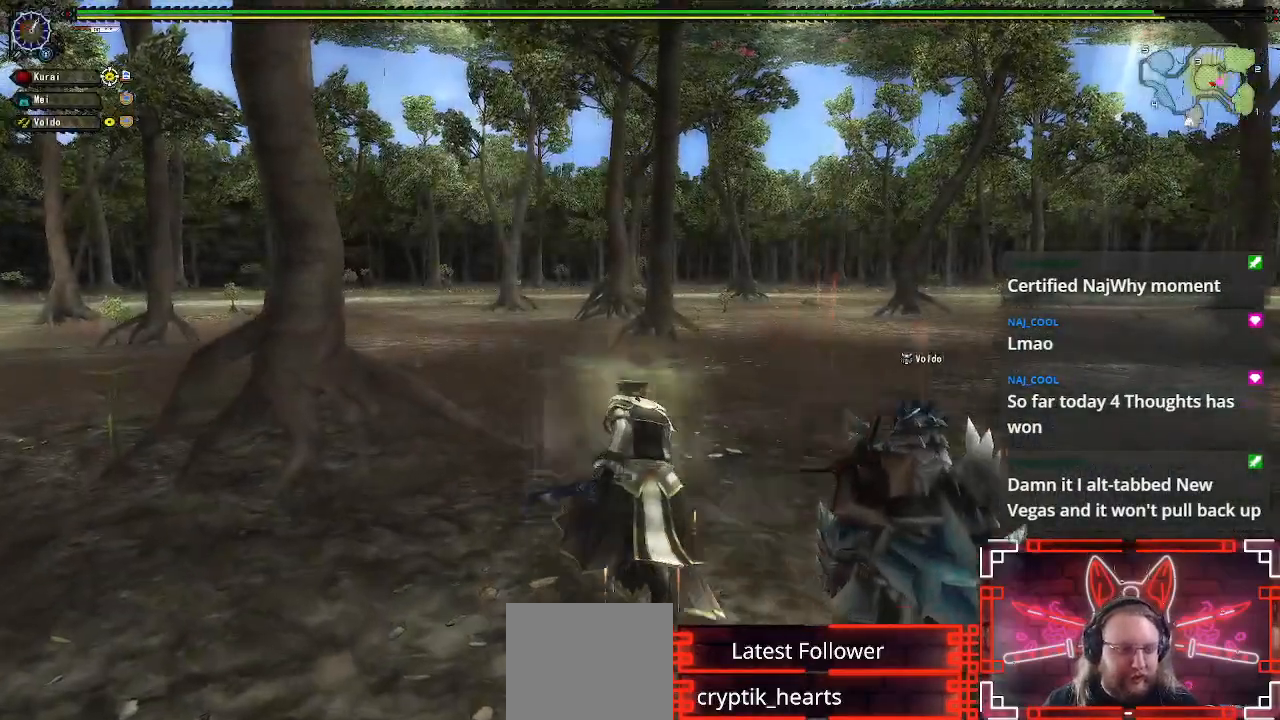
{"buttons": [], "left_stick": "up", "right_stick": "center", "events": [[250, "left_stick", "center"], [417, "left_stick", "up"]]}
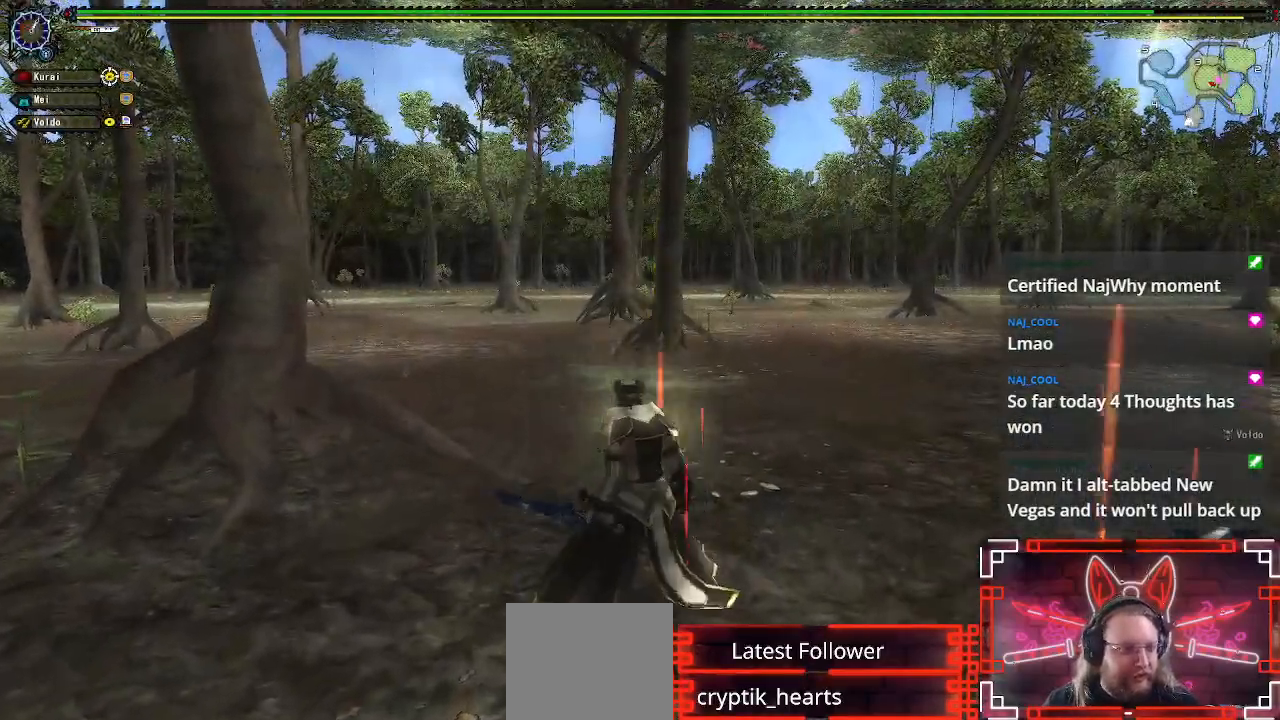
{"buttons": [], "left_stick": "up", "right_stick": "center", "events": [[50, "left_stick", "center"], [167, "left_stick", "up"]]}
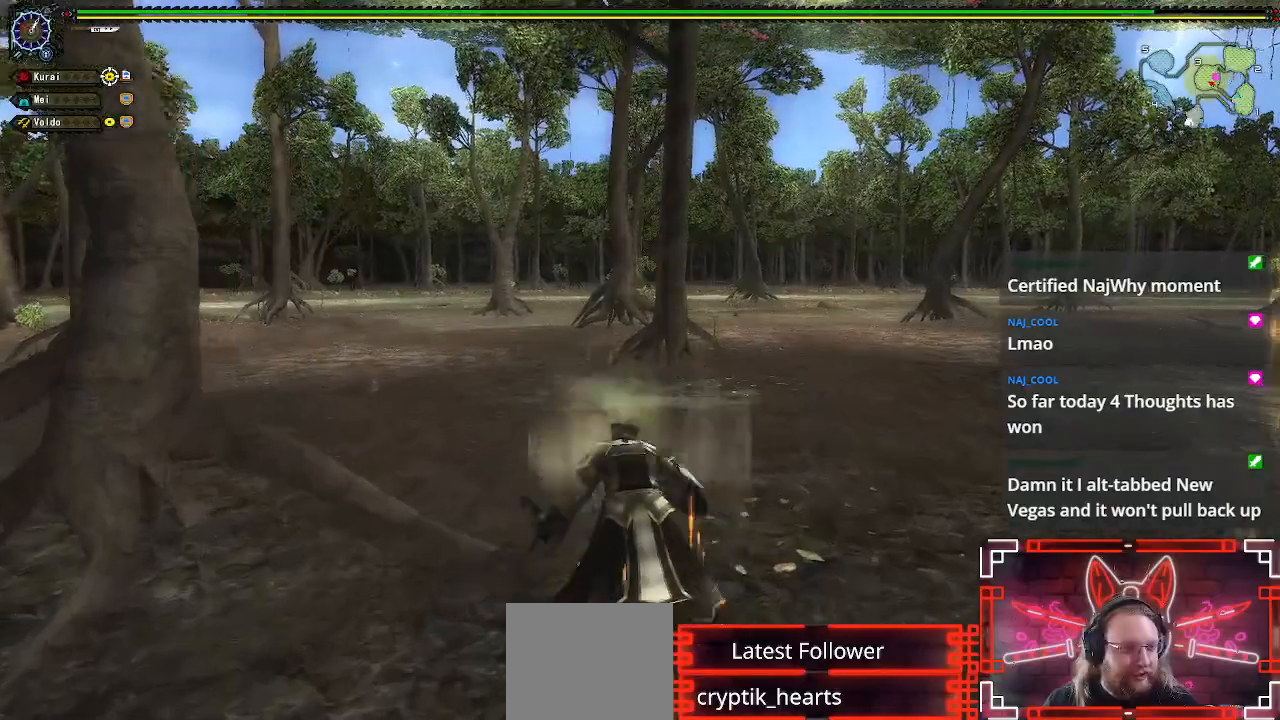
{"buttons": [], "left_stick": "up", "right_stick": "center", "events": []}
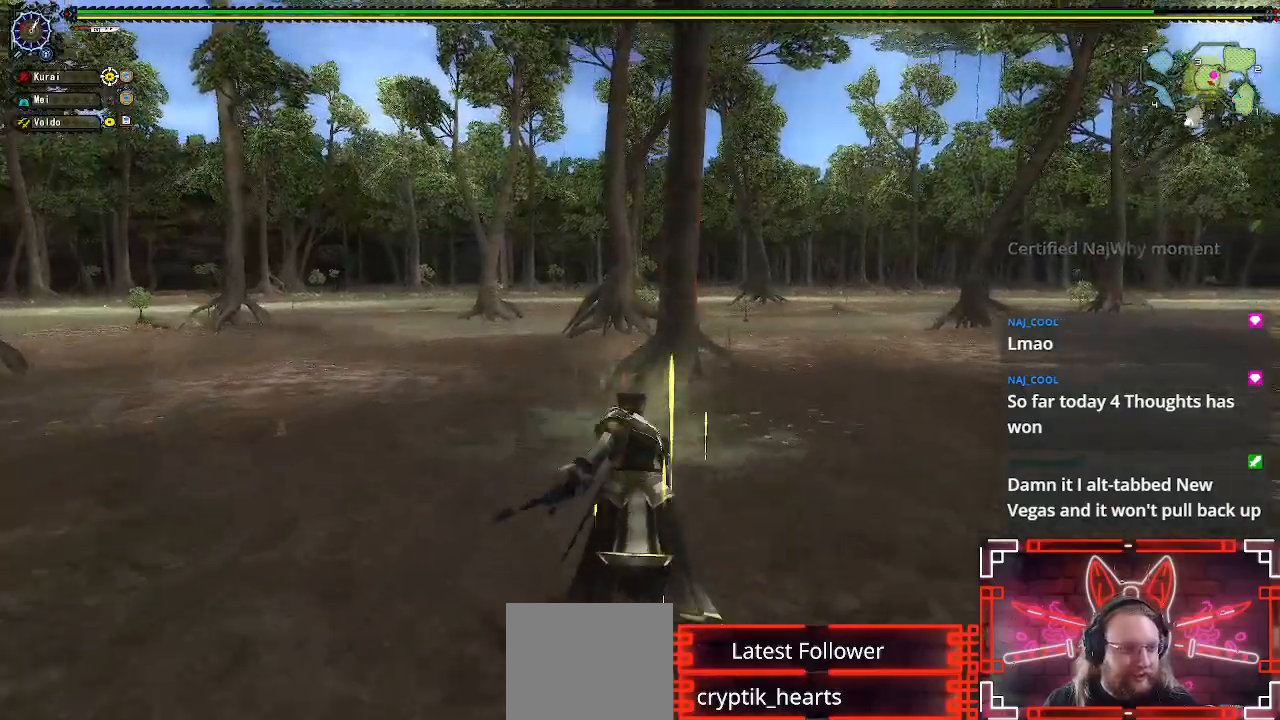
{"buttons": [], "left_stick": "up", "right_stick": "center", "events": [[333, "right_stick", "left"], [483, "right_stick", "center"]]}
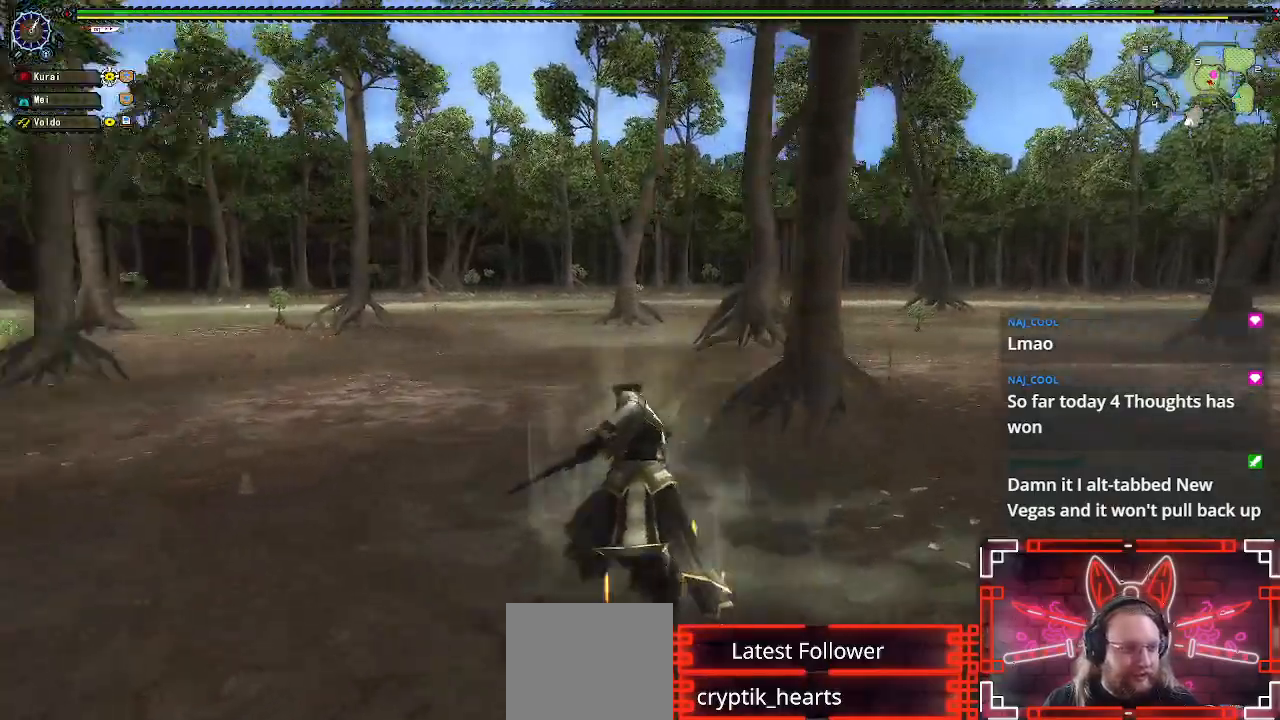
{"buttons": [], "left_stick": "up", "right_stick": "center", "events": []}